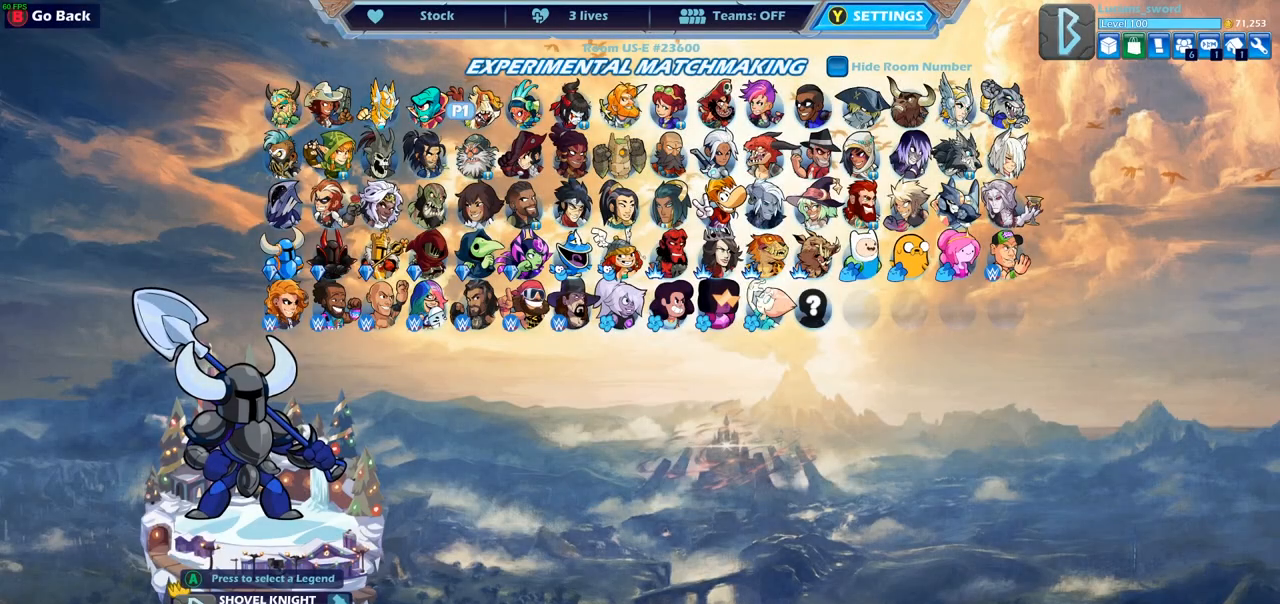
Gameplay with a controller (PlayStation layout); each line is a JSON object with the inputs held at the frame after it. "events" lists button and stick changes between this image and that frame as [ms after this image, input, new state], when the widget could be followed in between.
{"buttons": [], "left_stick": "center", "right_stick": "center", "events": []}
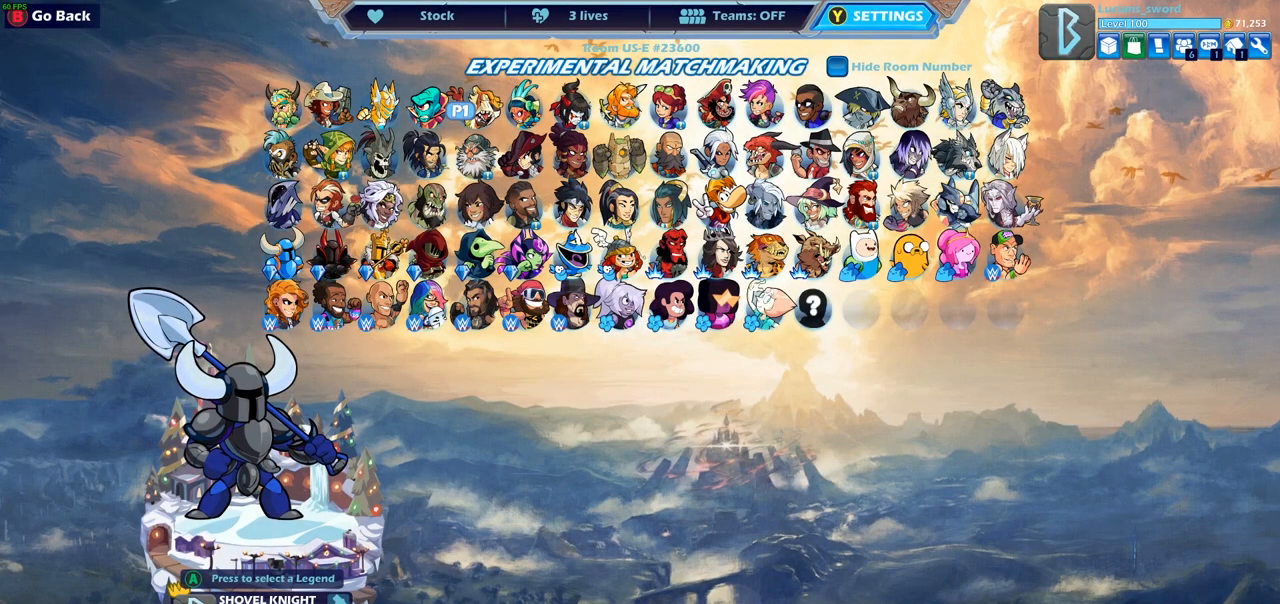
{"buttons": [], "left_stick": "center", "right_stick": "center", "events": [[383, "DPAD_RIGHT", "down"], [467, "DPAD_RIGHT", "up"]]}
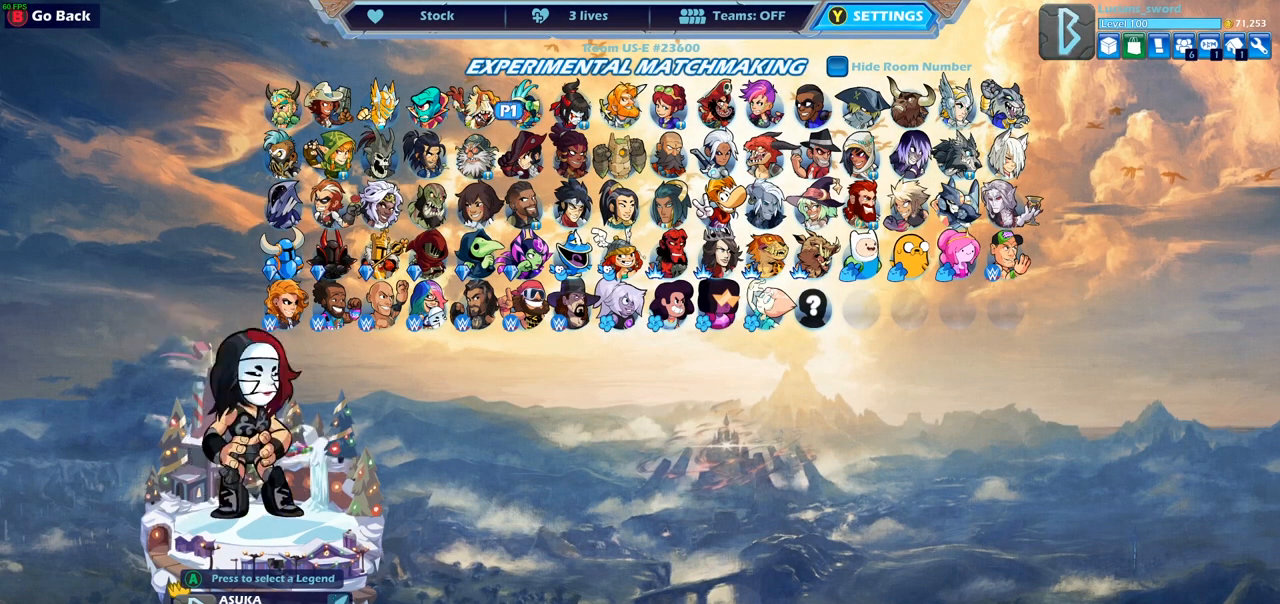
{"buttons": [], "left_stick": "center", "right_stick": "center", "events": [[117, "DPAD_RIGHT", "down"], [217, "DPAD_RIGHT", "up"]]}
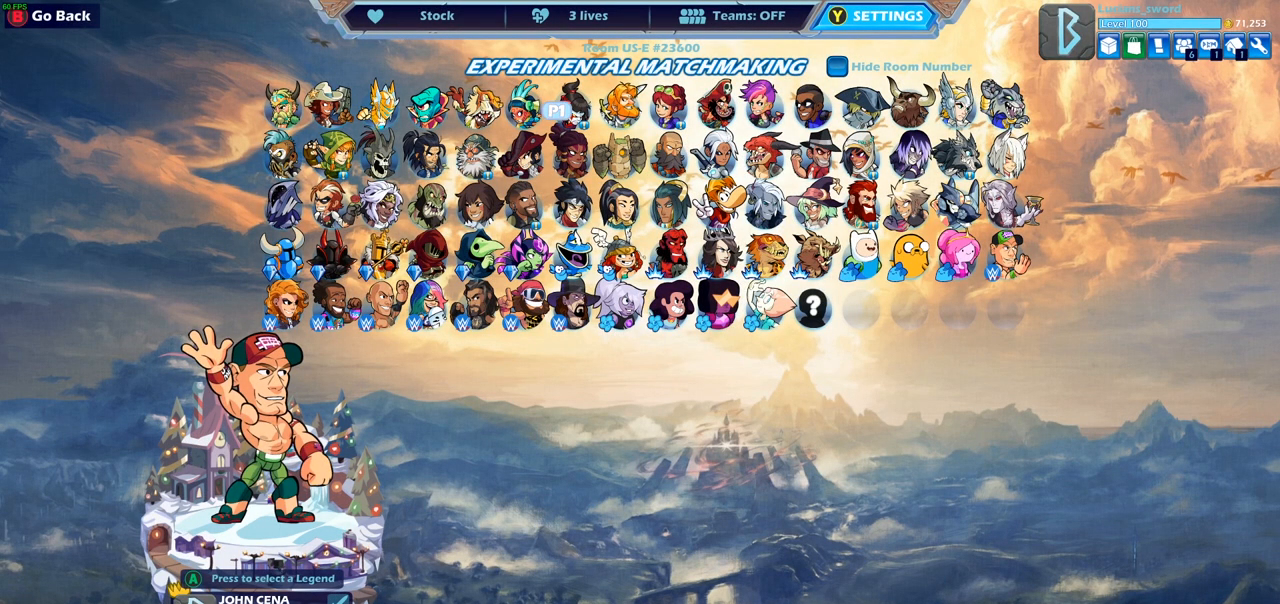
{"buttons": [], "left_stick": "center", "right_stick": "center", "events": [[217, "DPAD_DOWN", "down"], [300, "DPAD_DOWN", "up"]]}
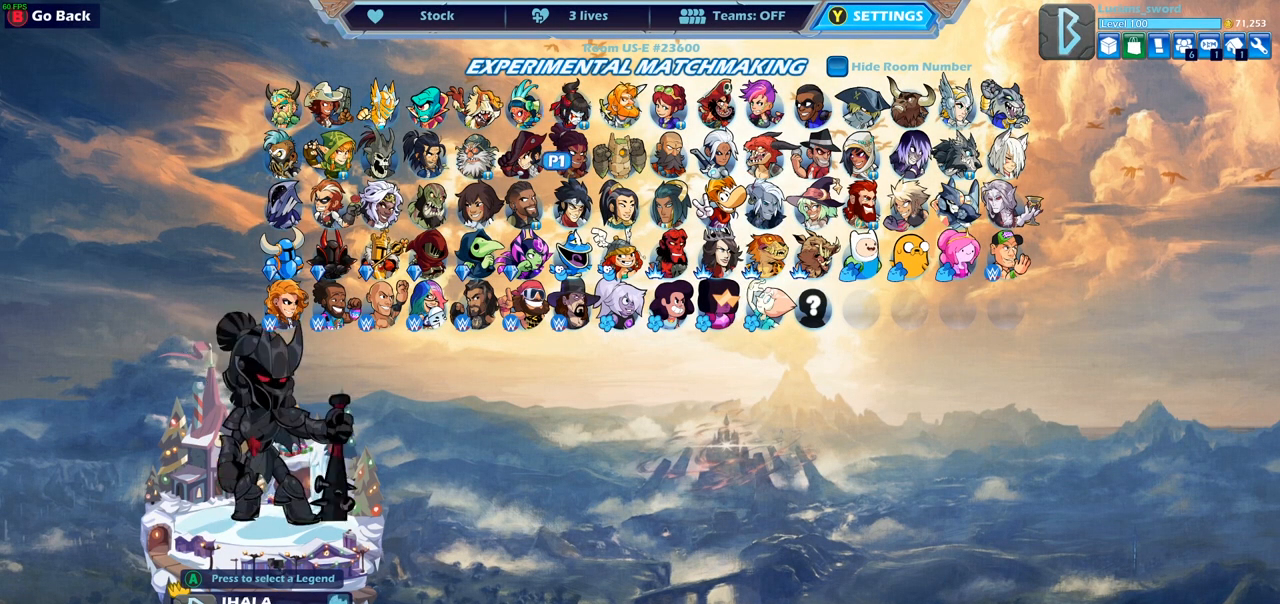
{"buttons": ["DPAD_LEFT"], "left_stick": "center", "right_stick": "center", "events": [[50, "DPAD_LEFT", "down"], [167, "DPAD_LEFT", "up"], [433, "DPAD_LEFT", "down"]]}
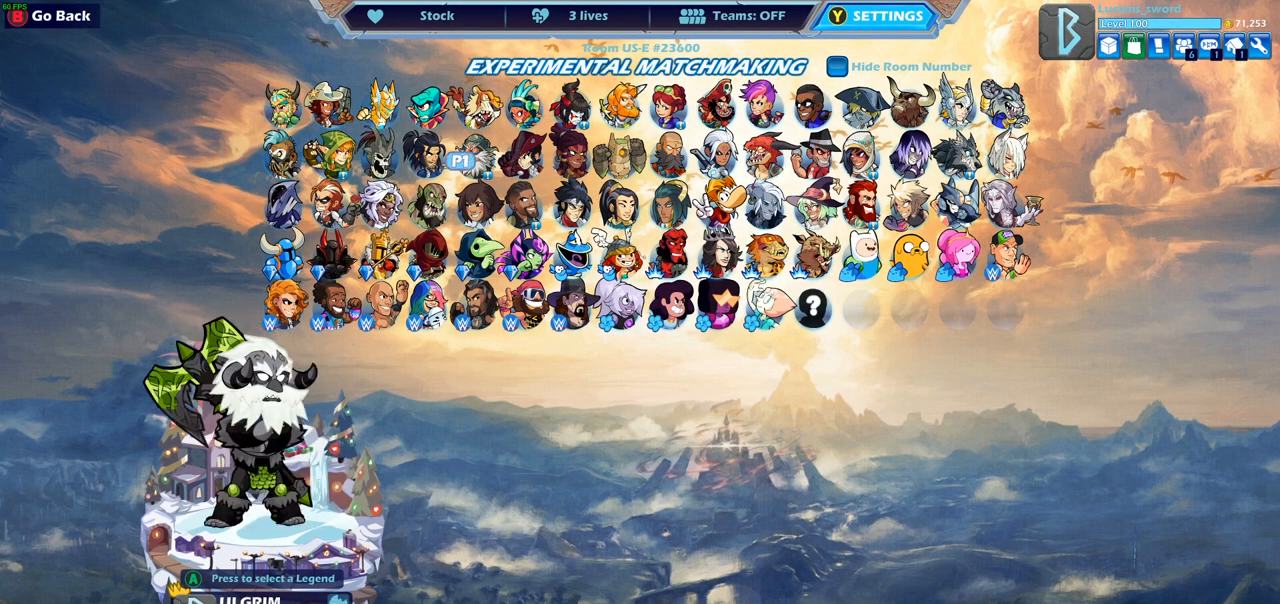
{"buttons": [], "left_stick": "center", "right_stick": "center", "events": [[83, "DPAD_LEFT", "up"]]}
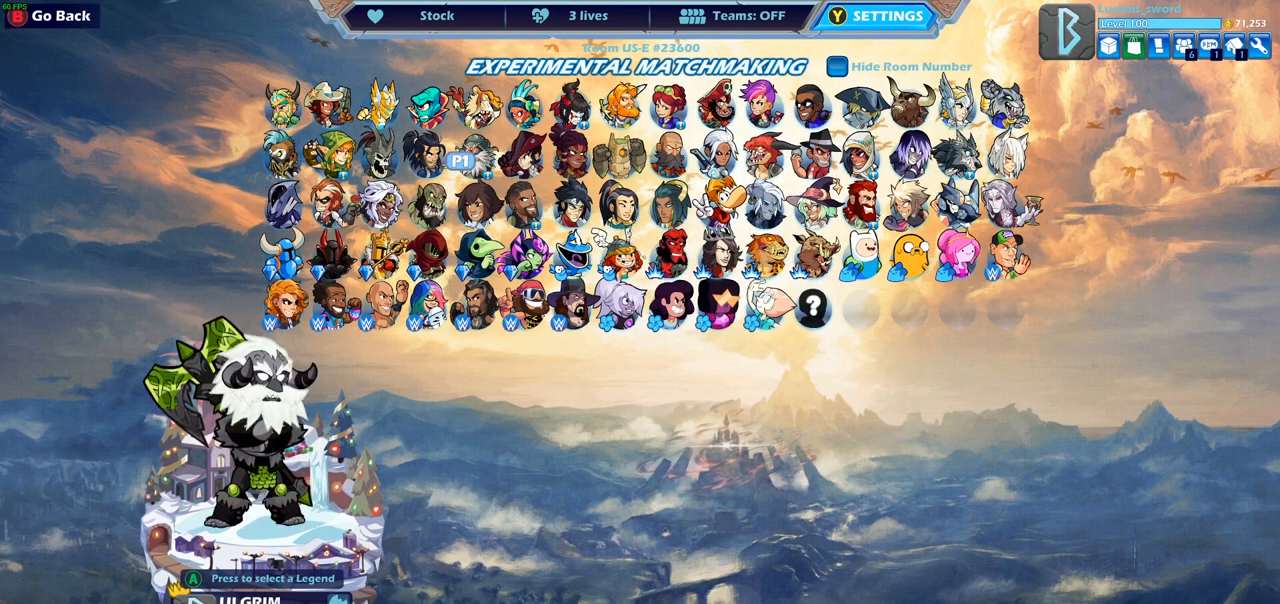
{"buttons": ["DPAD_LEFT"], "left_stick": "center", "right_stick": "center", "events": [[100, "DPAD_RIGHT", "down"], [167, "DPAD_RIGHT", "up"], [483, "DPAD_LEFT", "down"]]}
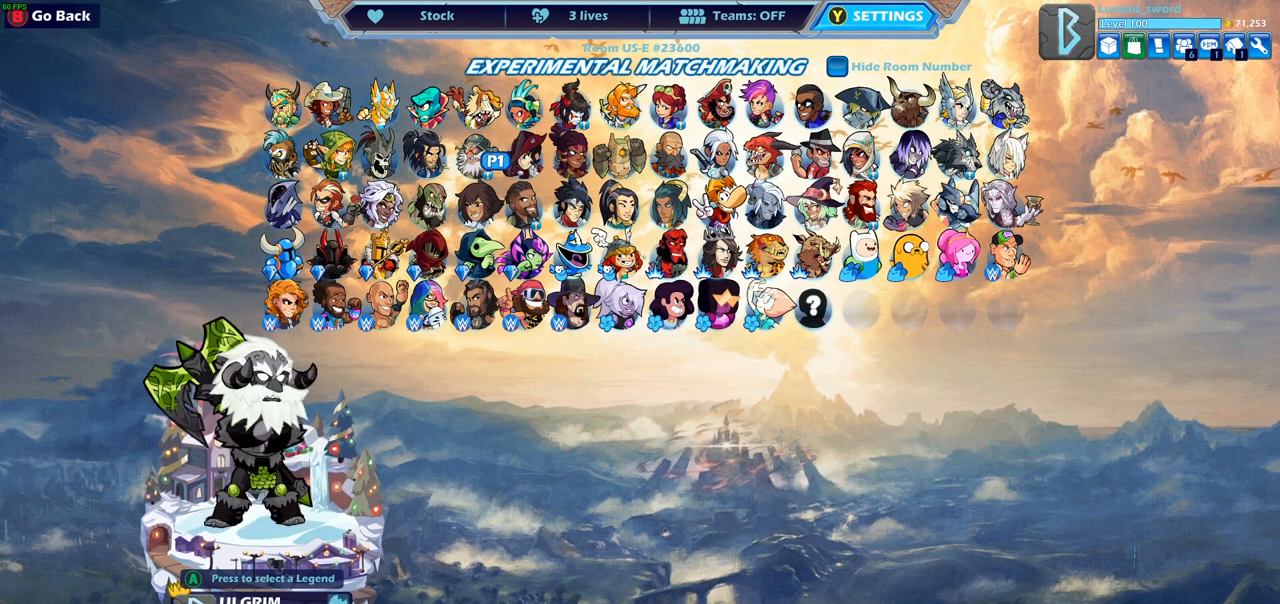
{"buttons": ["DPAD_LEFT"], "left_stick": "center", "right_stick": "center", "events": [[83, "DPAD_LEFT", "up"], [217, "DPAD_LEFT", "down"], [300, "DPAD_LEFT", "up"], [417, "DPAD_LEFT", "down"]]}
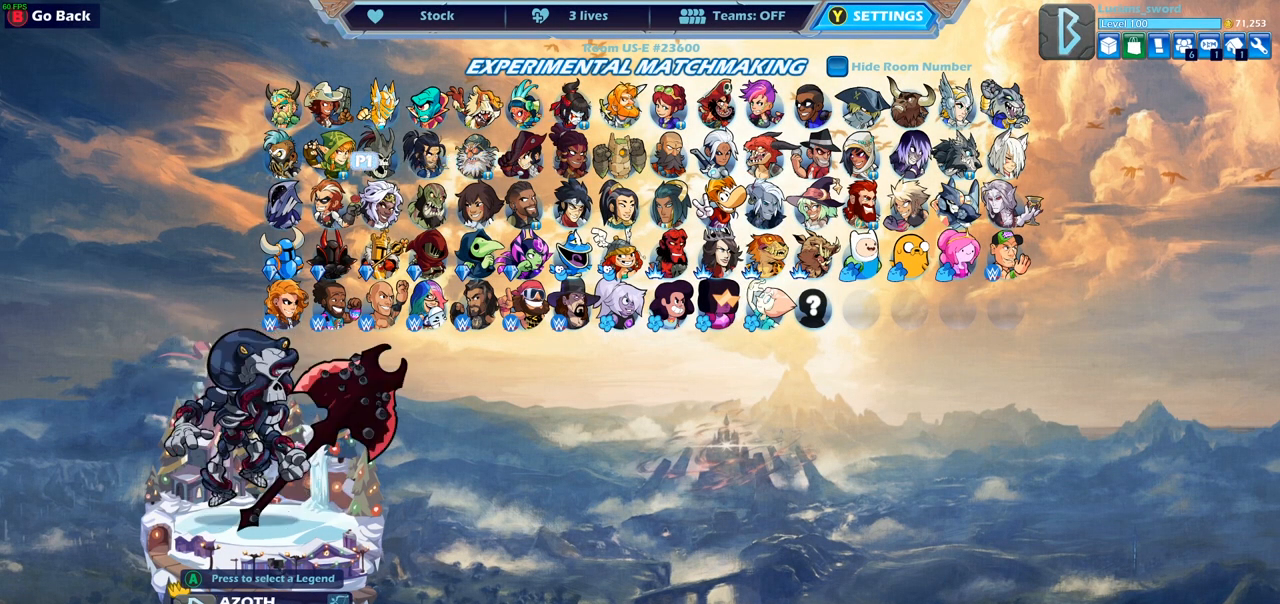
{"buttons": [], "left_stick": "center", "right_stick": "center", "events": [[17, "DPAD_LEFT", "up"], [133, "DPAD_DOWN", "down"], [250, "DPAD_DOWN", "up"]]}
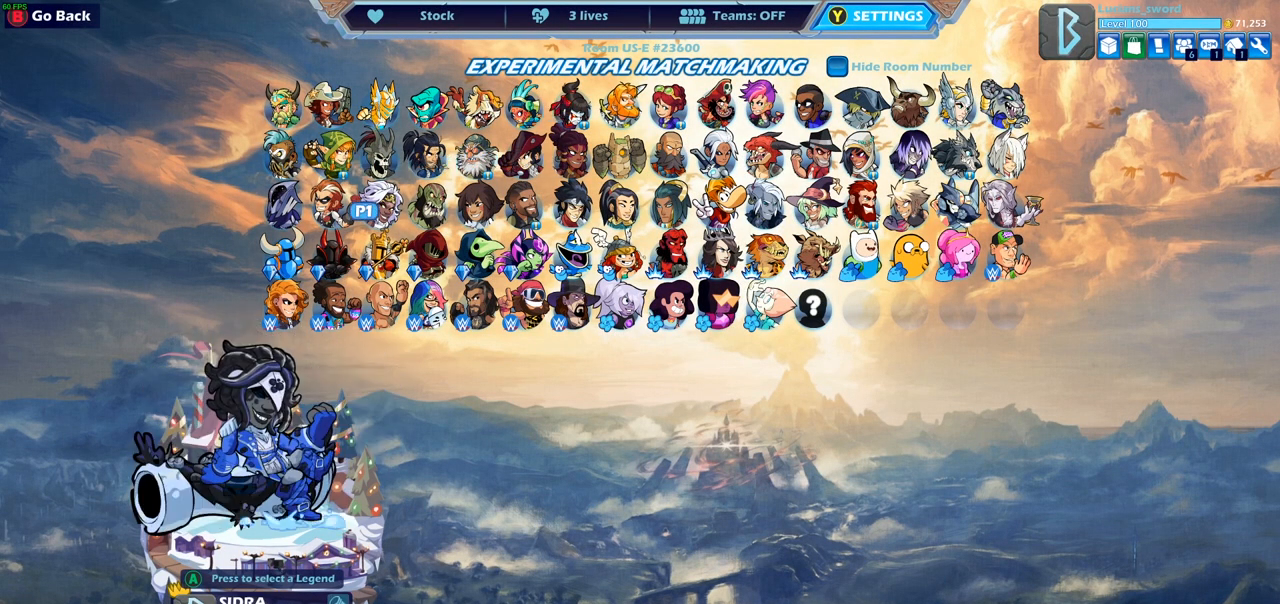
{"buttons": [], "left_stick": "center", "right_stick": "center", "events": [[150, "DPAD_RIGHT", "down"], [267, "DPAD_RIGHT", "up"]]}
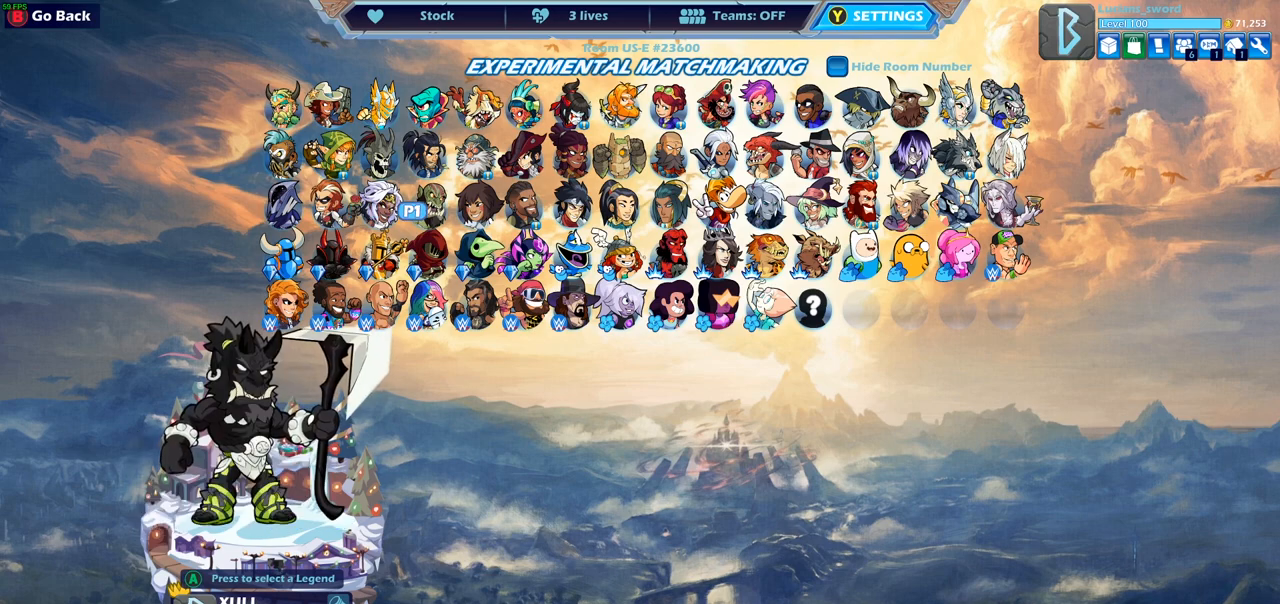
{"buttons": [], "left_stick": "center", "right_stick": "center", "events": [[100, "DPAD_LEFT", "down"], [217, "DPAD_LEFT", "up"]]}
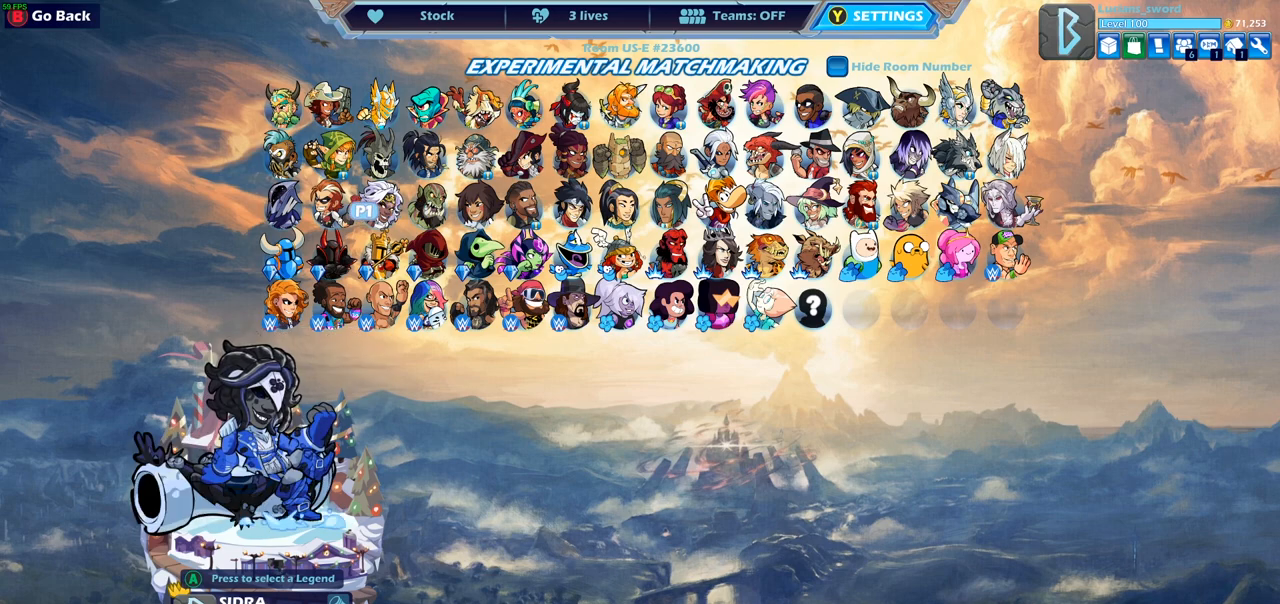
{"buttons": ["CROSS"], "left_stick": "center", "right_stick": "center", "events": [[367, "CROSS", "down"]]}
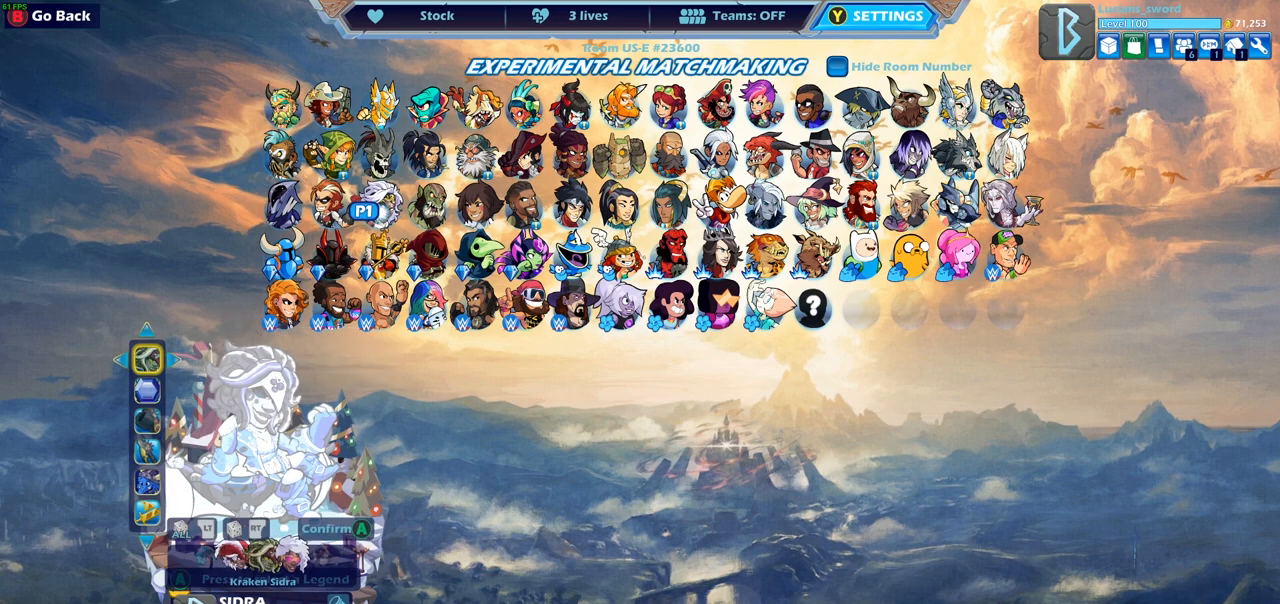
{"buttons": [], "left_stick": "center", "right_stick": "center", "events": [[33, "CROSS", "up"]]}